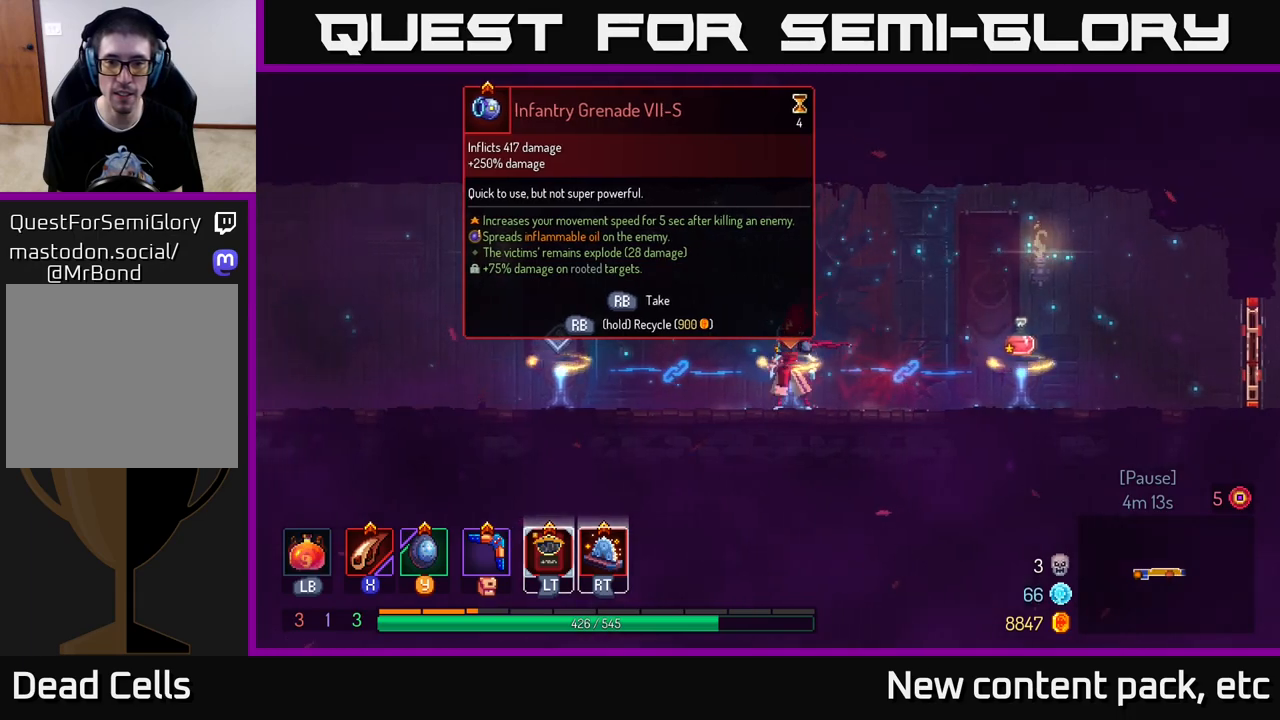
Gameplay with a controller (Xbox layout); each line is a JSON object with the inputs held at the frame after it. "events" lists button and stick changes between this image and that frame as [ms after this image, input, new state], when the widget could be followed in between. Not read: L3 R3.
{"buttons": [], "left_stick": "center", "right_stick": "center", "events": [[217, "R1", "down"], [283, "R1", "up"]]}
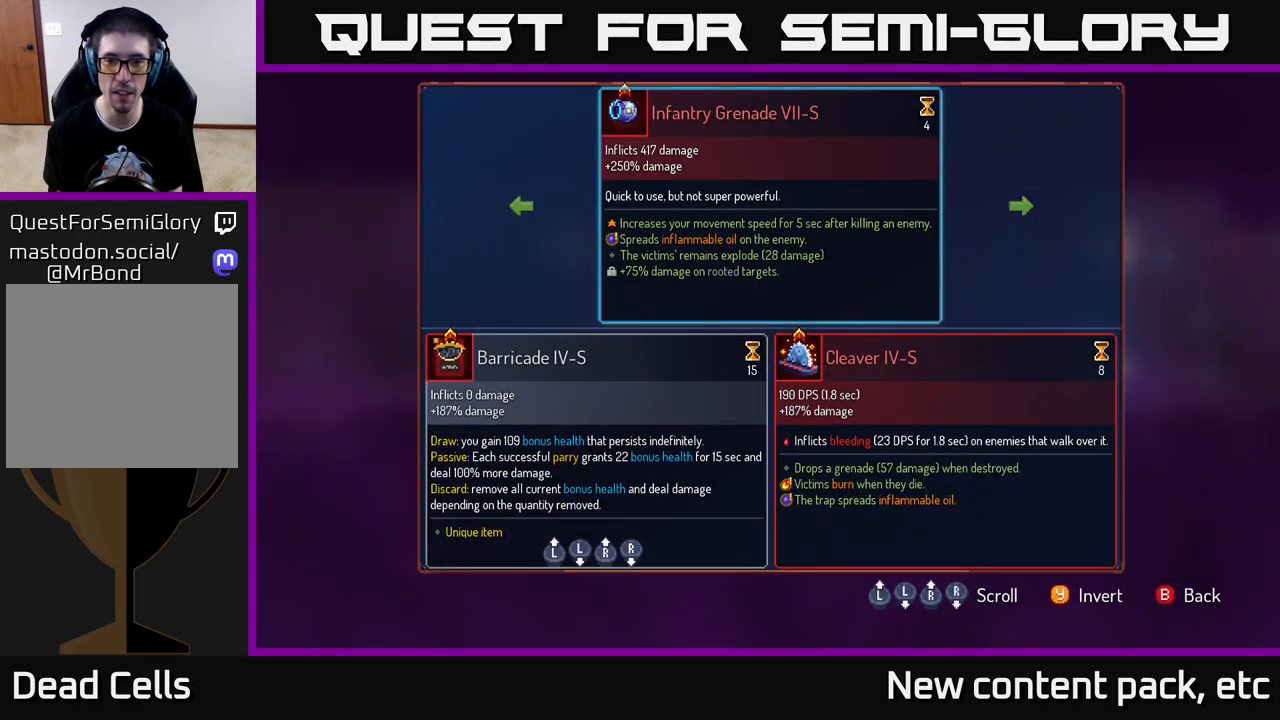
{"buttons": [], "left_stick": "center", "right_stick": "center", "events": [[150, "left_stick", "right"], [317, "left_stick", "center"]]}
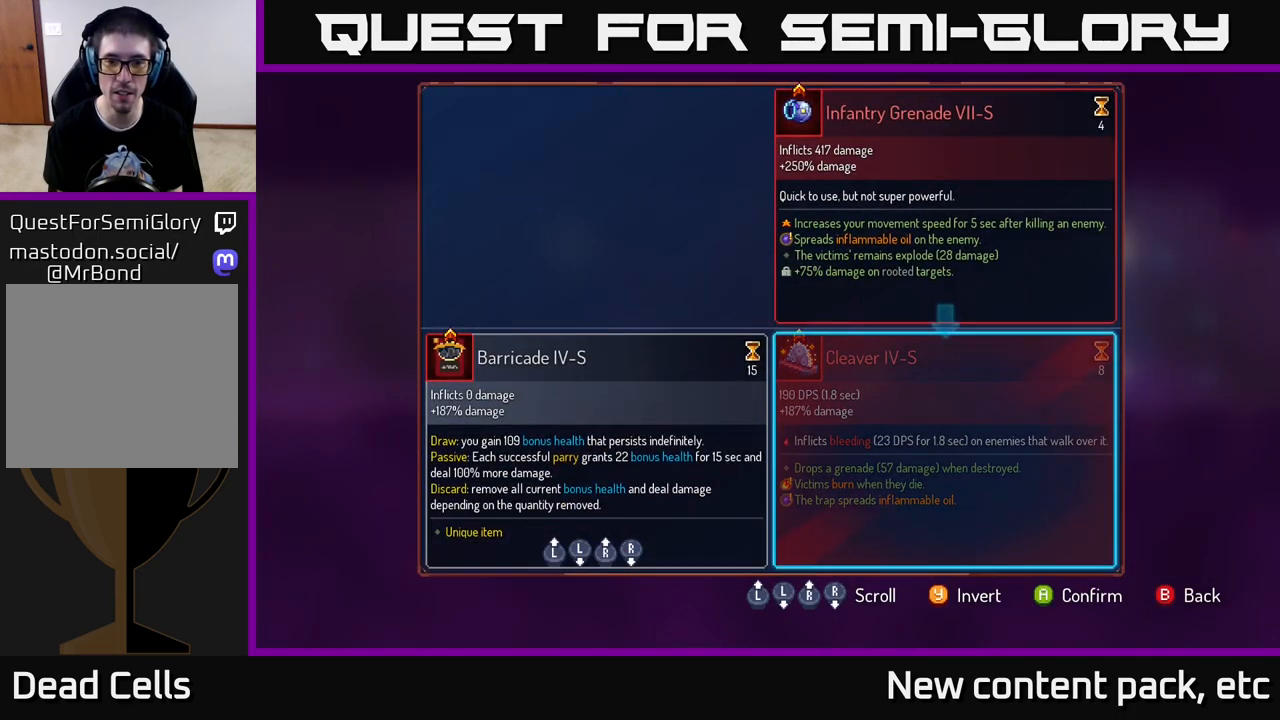
{"buttons": ["B"], "left_stick": "center", "right_stick": "center", "events": [[67, "A", "down"], [117, "A", "up"], [433, "B", "down"]]}
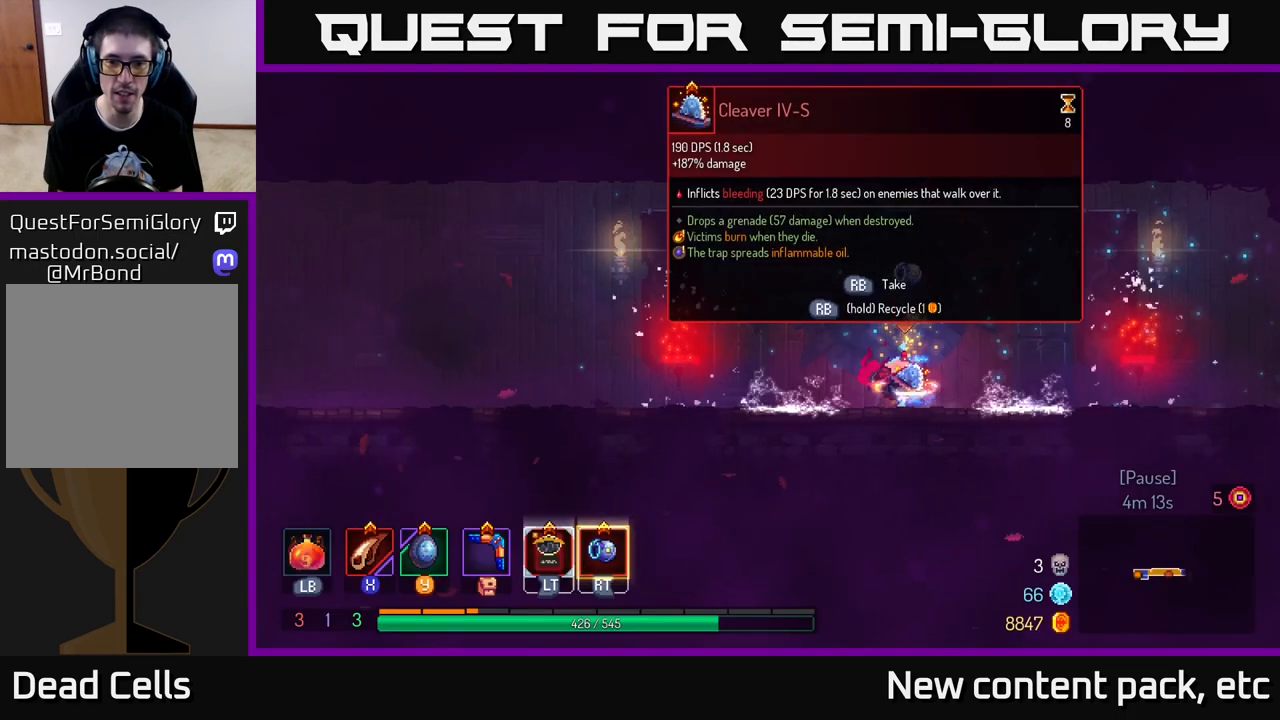
{"buttons": [], "left_stick": "right", "right_stick": "center", "events": [[17, "B", "up"], [400, "left_stick", "right"]]}
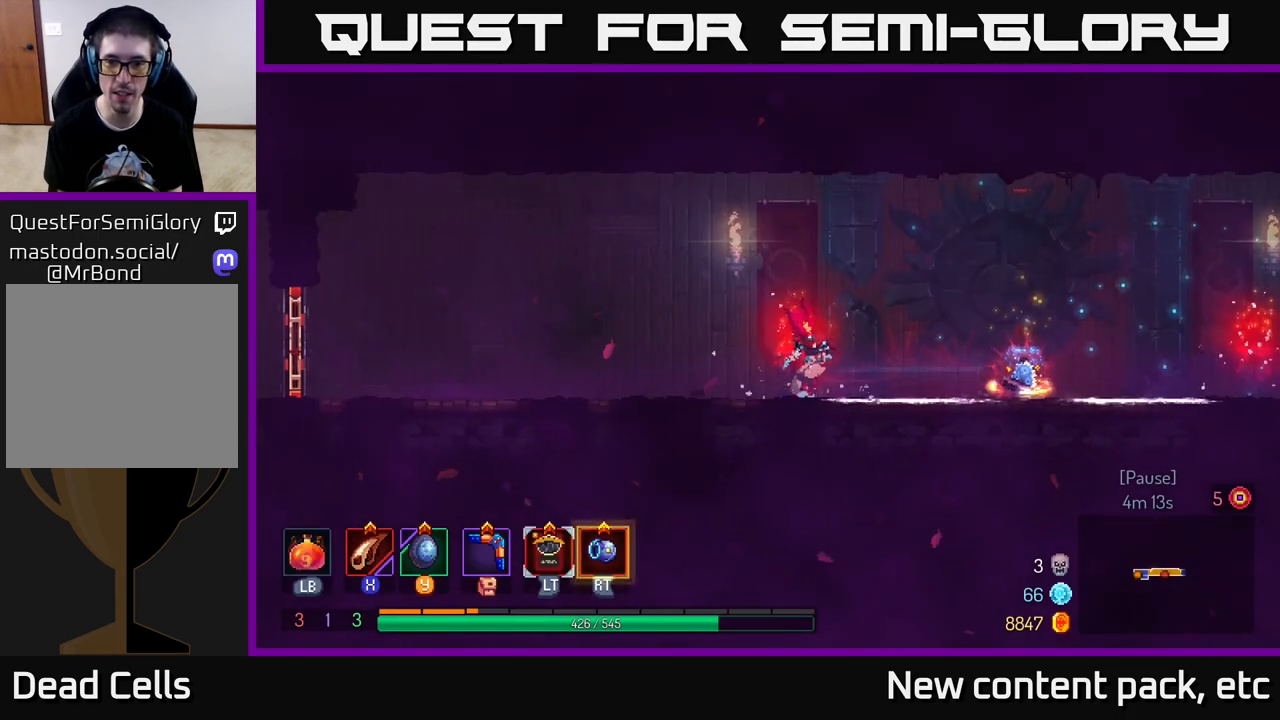
{"buttons": ["R1"], "left_stick": "right", "right_stick": "center", "events": [[500, "R1", "down"]]}
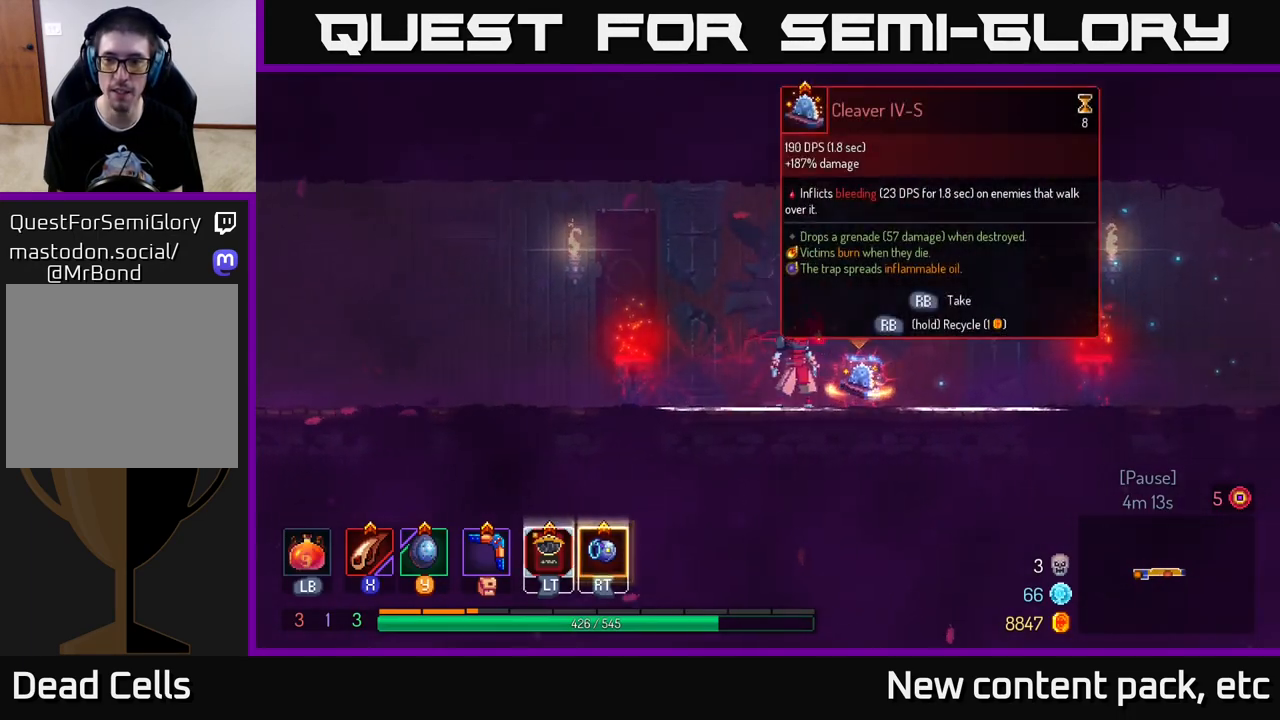
{"buttons": ["R1"], "left_stick": "center", "right_stick": "center", "events": [[17, "left_stick", "center"]]}
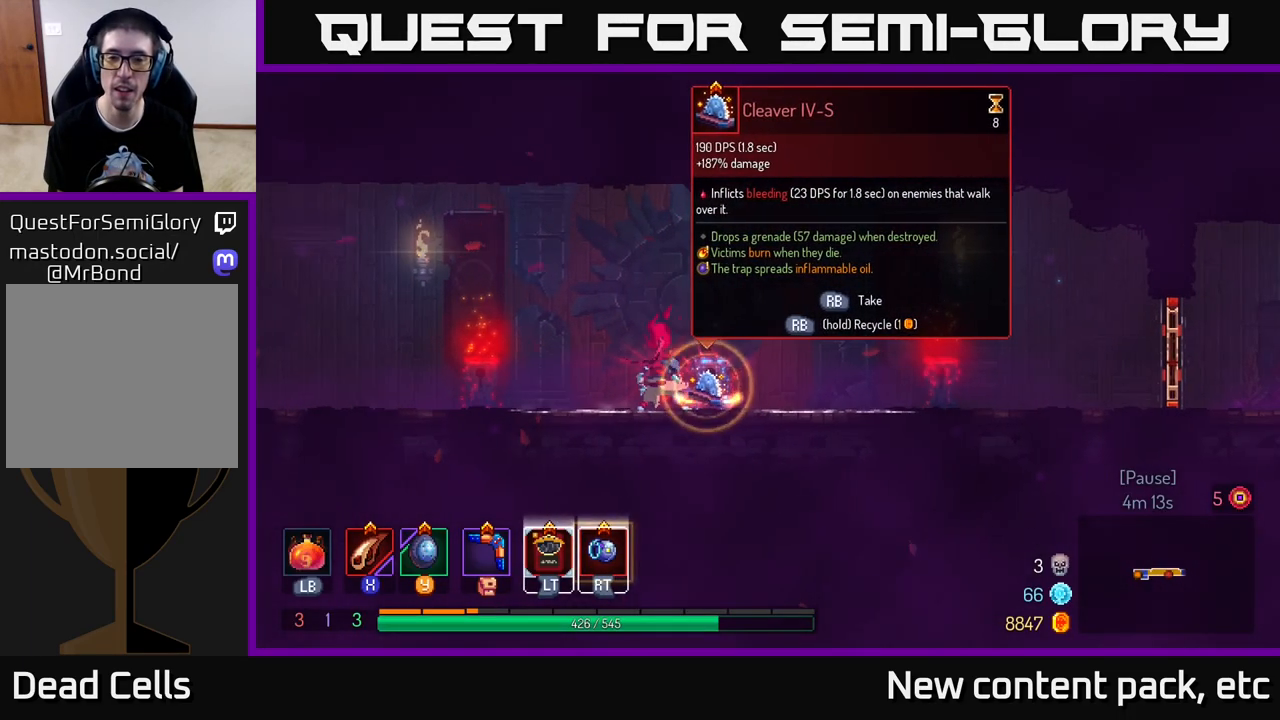
{"buttons": [], "left_stick": "right", "right_stick": "center", "events": [[367, "R1", "up"], [400, "left_stick", "right"]]}
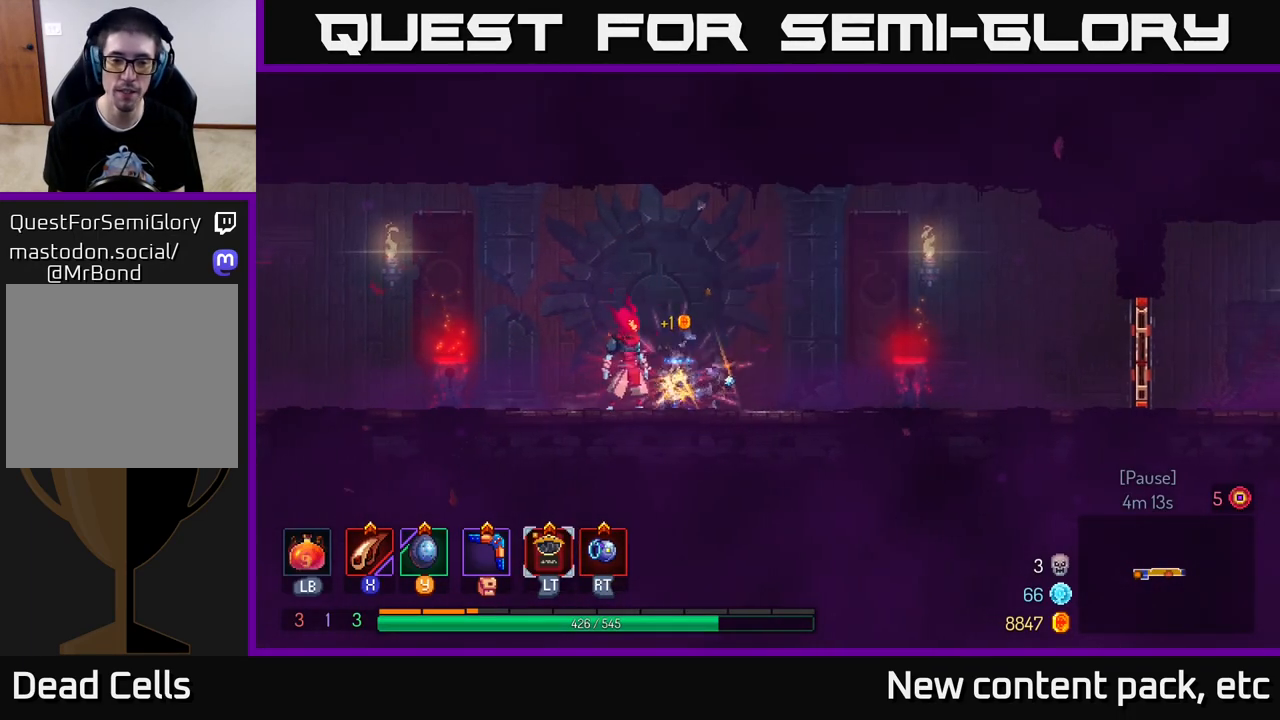
{"buttons": ["R2"], "left_stick": "left", "right_stick": "center", "events": [[83, "B", "down"], [183, "B", "up"], [317, "A", "down"], [383, "left_stick", "left"], [417, "A", "up"], [500, "R2", "down"]]}
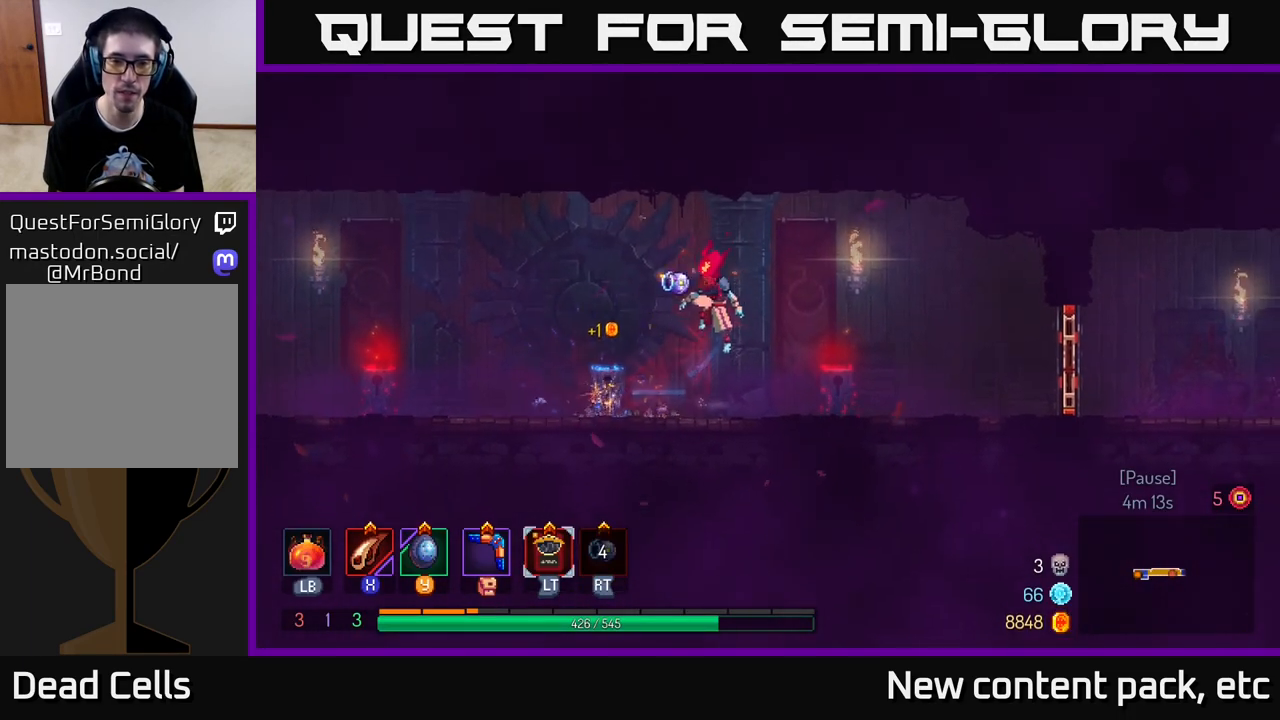
{"buttons": ["B"], "left_stick": "right", "right_stick": "center", "events": [[67, "R2", "up"], [67, "left_stick", "right"], [500, "B", "down"]]}
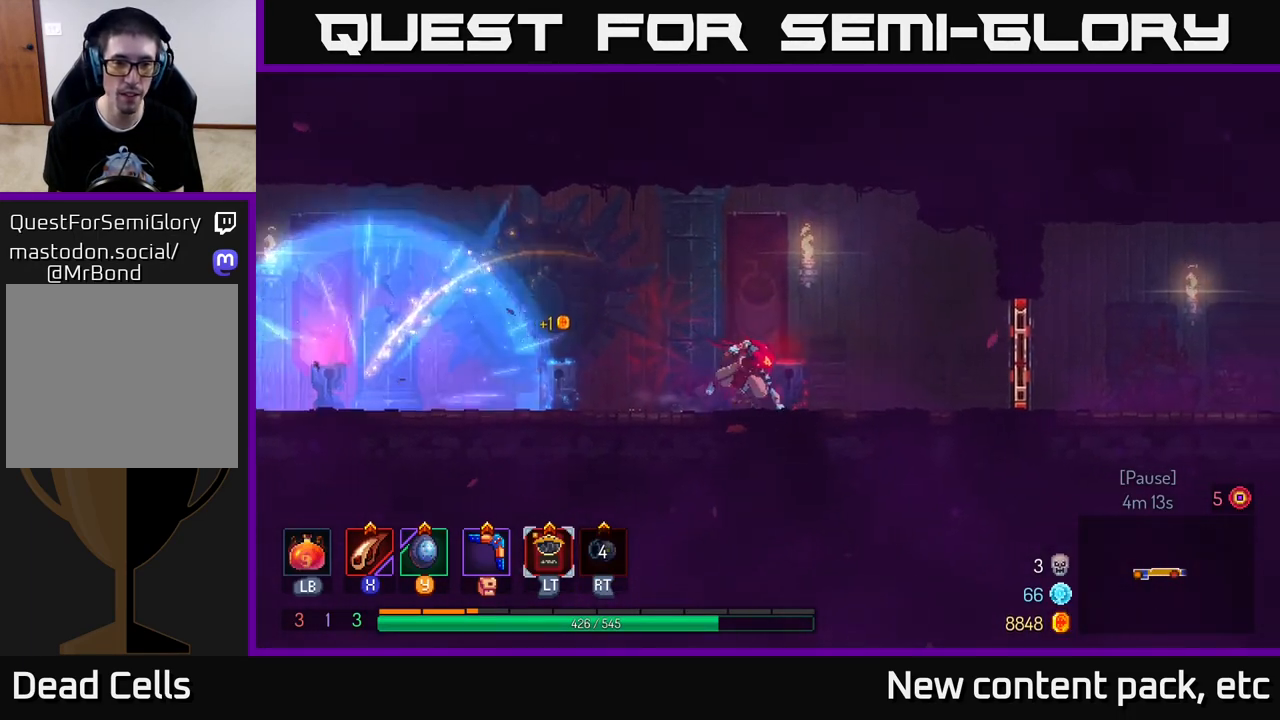
{"buttons": ["X"], "left_stick": "right", "right_stick": "center", "events": [[133, "B", "up"], [450, "X", "down"]]}
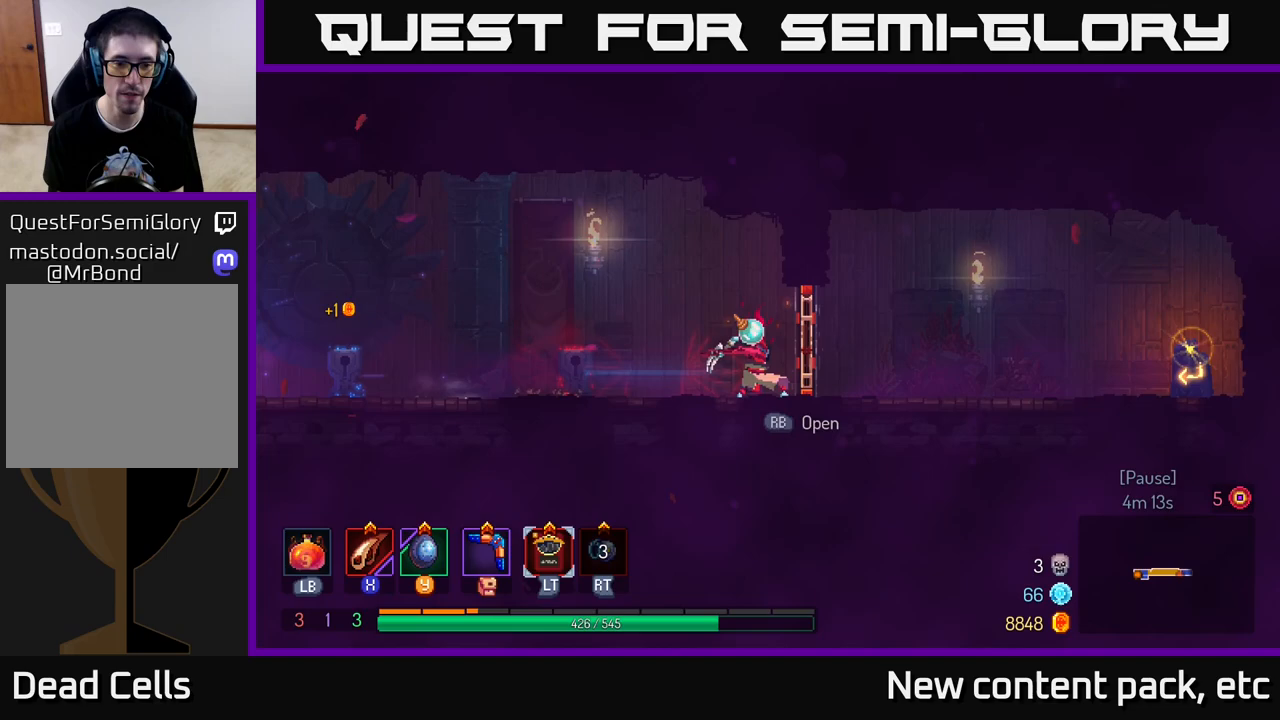
{"buttons": [], "left_stick": "right", "right_stick": "center", "events": [[17, "X", "up"]]}
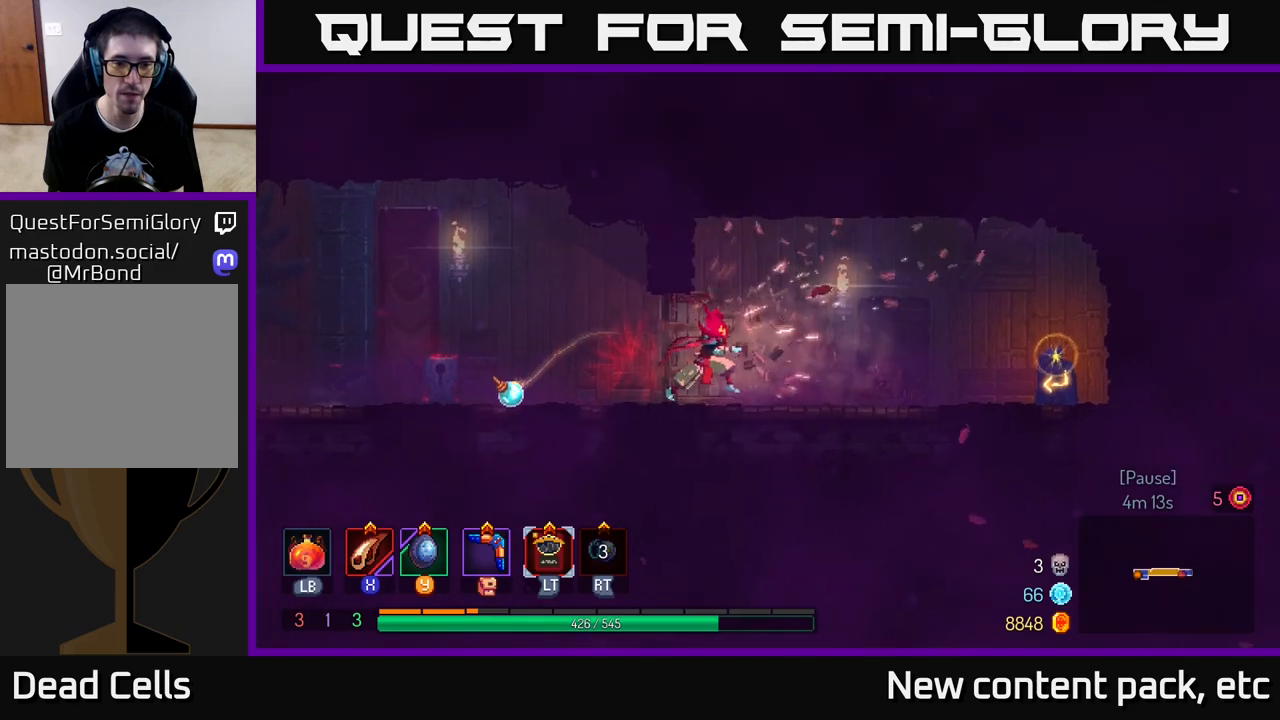
{"buttons": [], "left_stick": "right", "right_stick": "center", "events": [[50, "L2", "down"], [150, "L2", "up"]]}
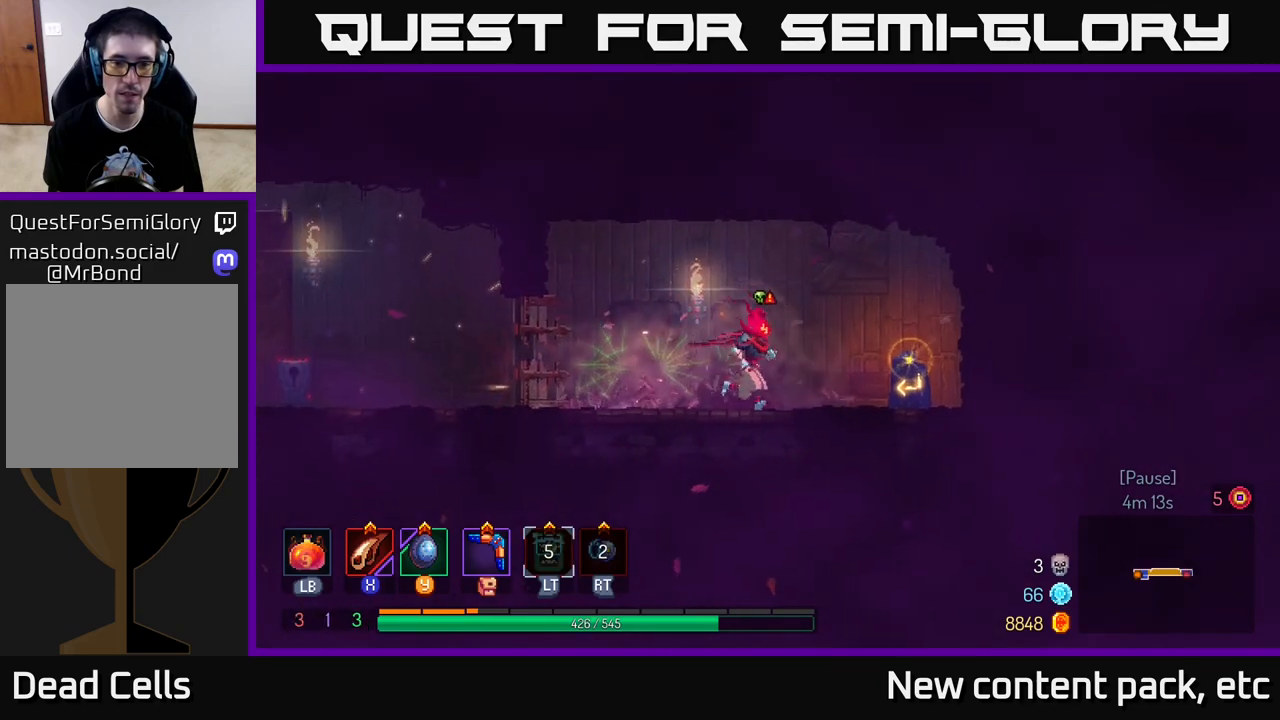
{"buttons": [], "left_stick": "center", "right_stick": "center", "events": [[367, "R1", "down"], [450, "R1", "up"], [450, "left_stick", "center"]]}
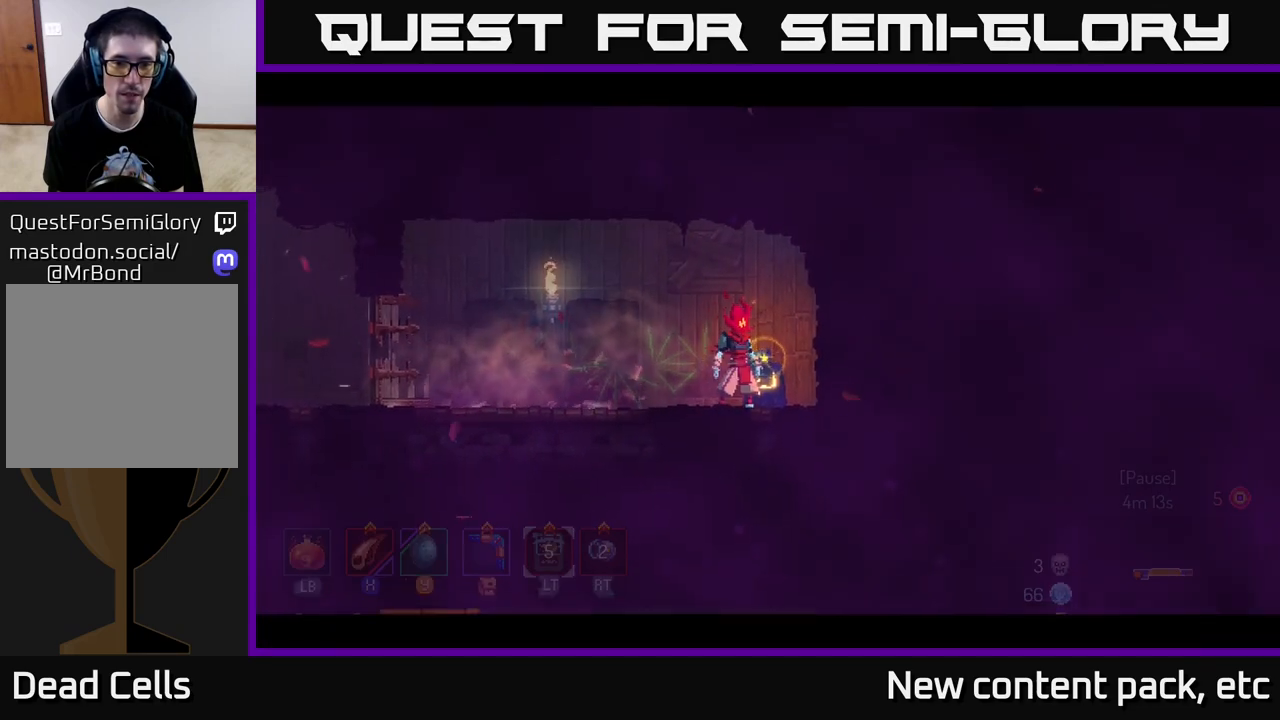
{"buttons": [], "left_stick": "center", "right_stick": "center", "events": []}
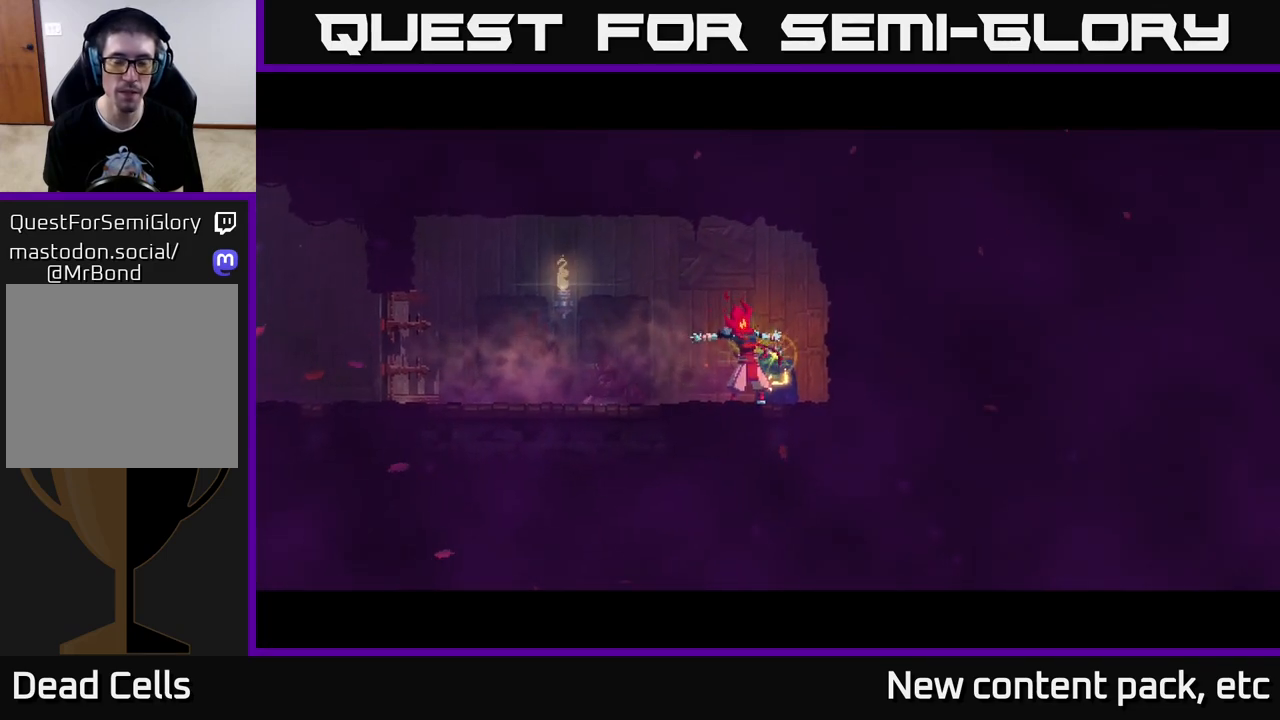
{"buttons": [], "left_stick": "right", "right_stick": "center", "events": [[333, "left_stick", "right"]]}
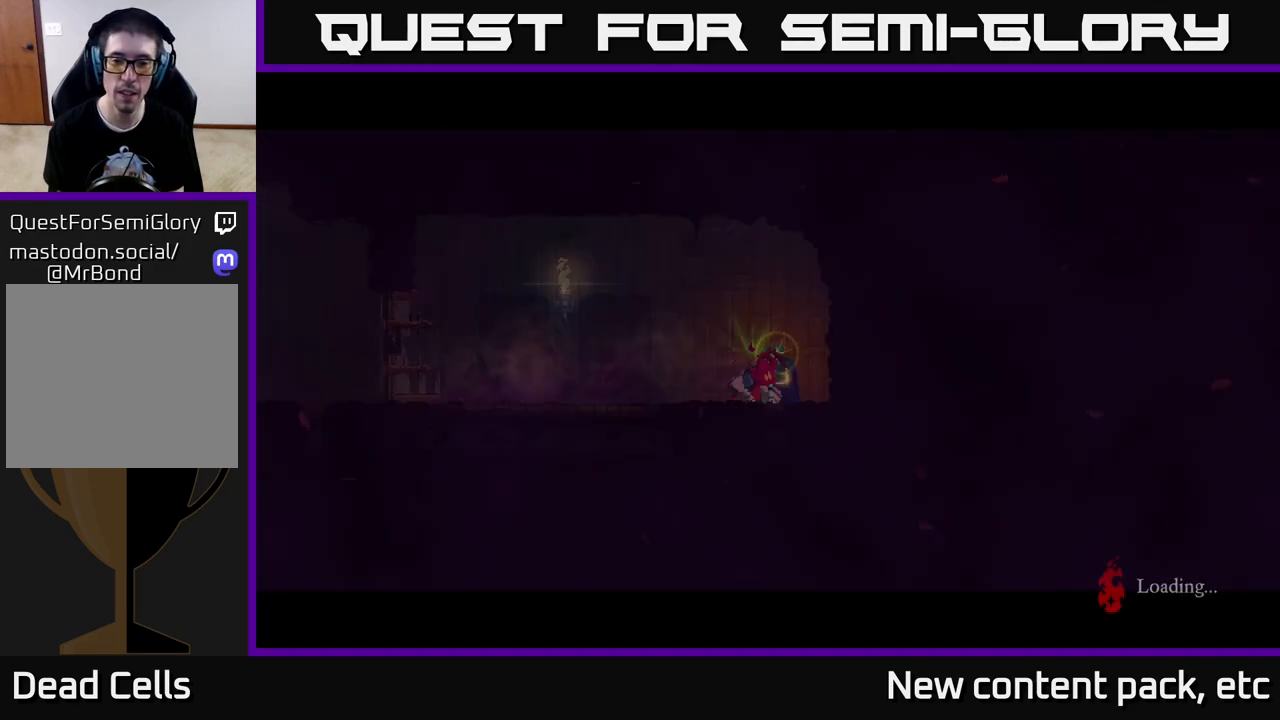
{"buttons": [], "left_stick": "right", "right_stick": "center", "events": []}
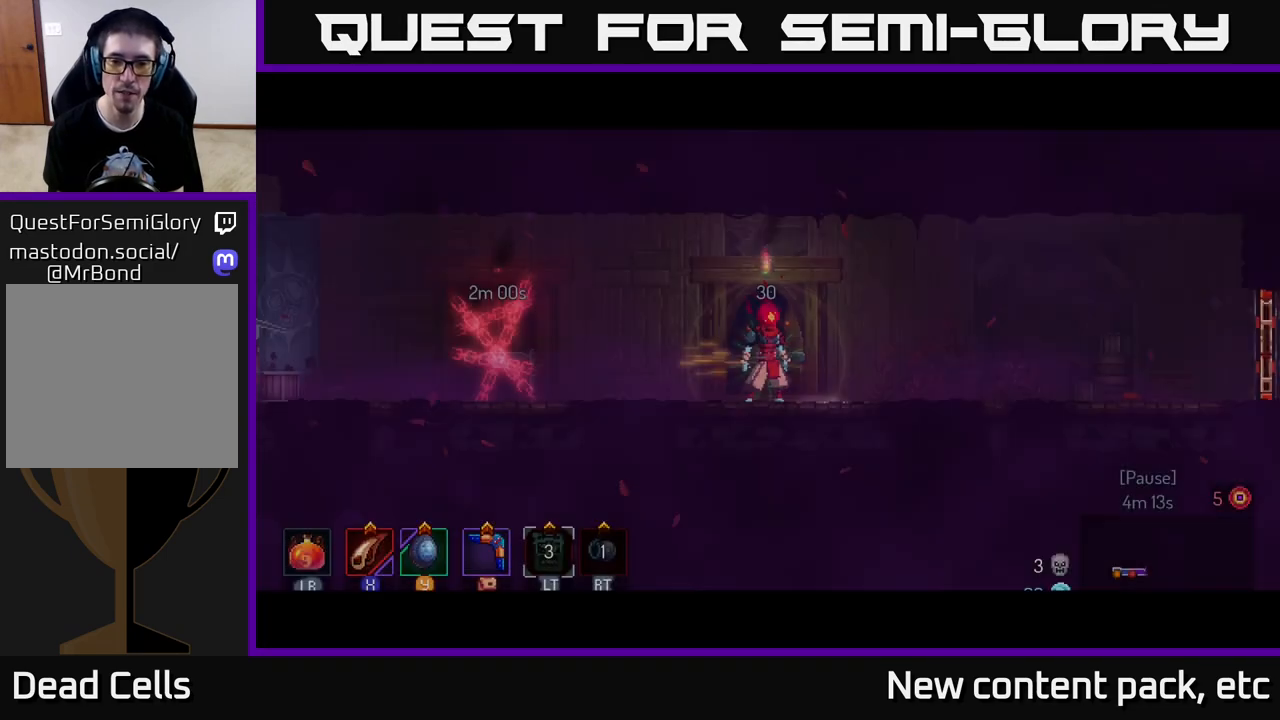
{"buttons": [], "left_stick": "right", "right_stick": "center", "events": []}
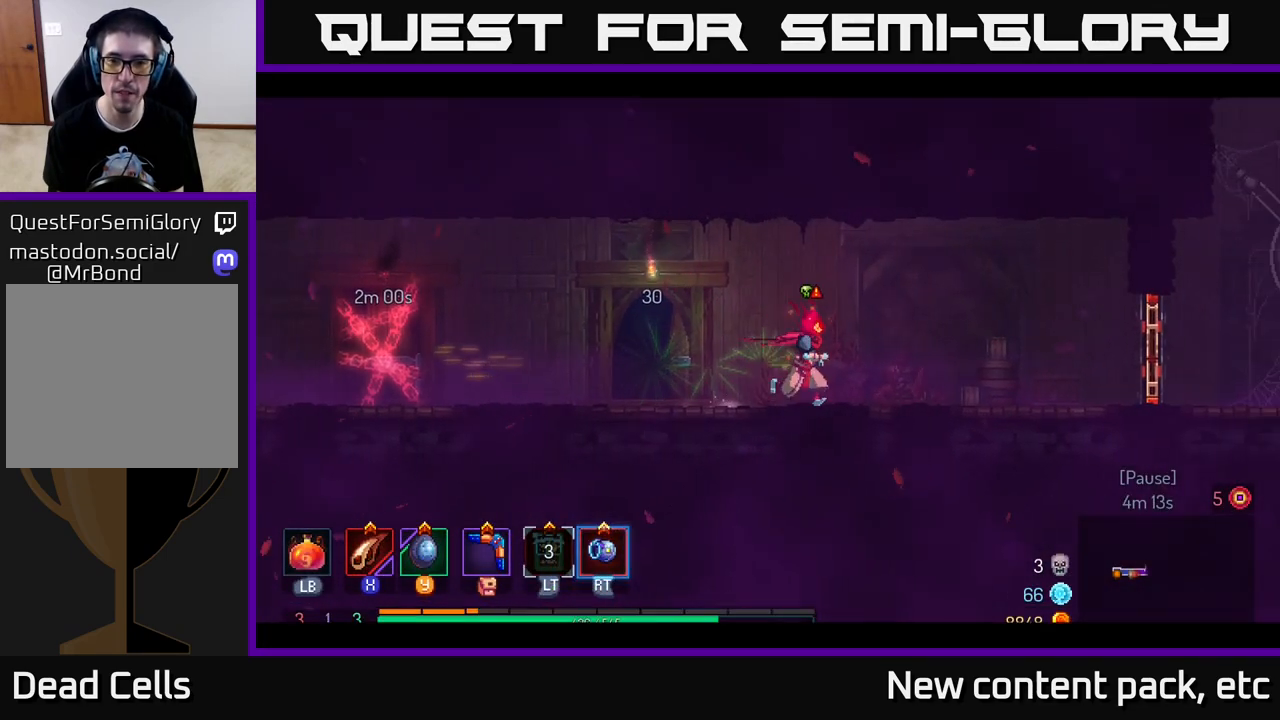
{"buttons": ["B"], "left_stick": "right", "right_stick": "center", "events": [[350, "B", "down"]]}
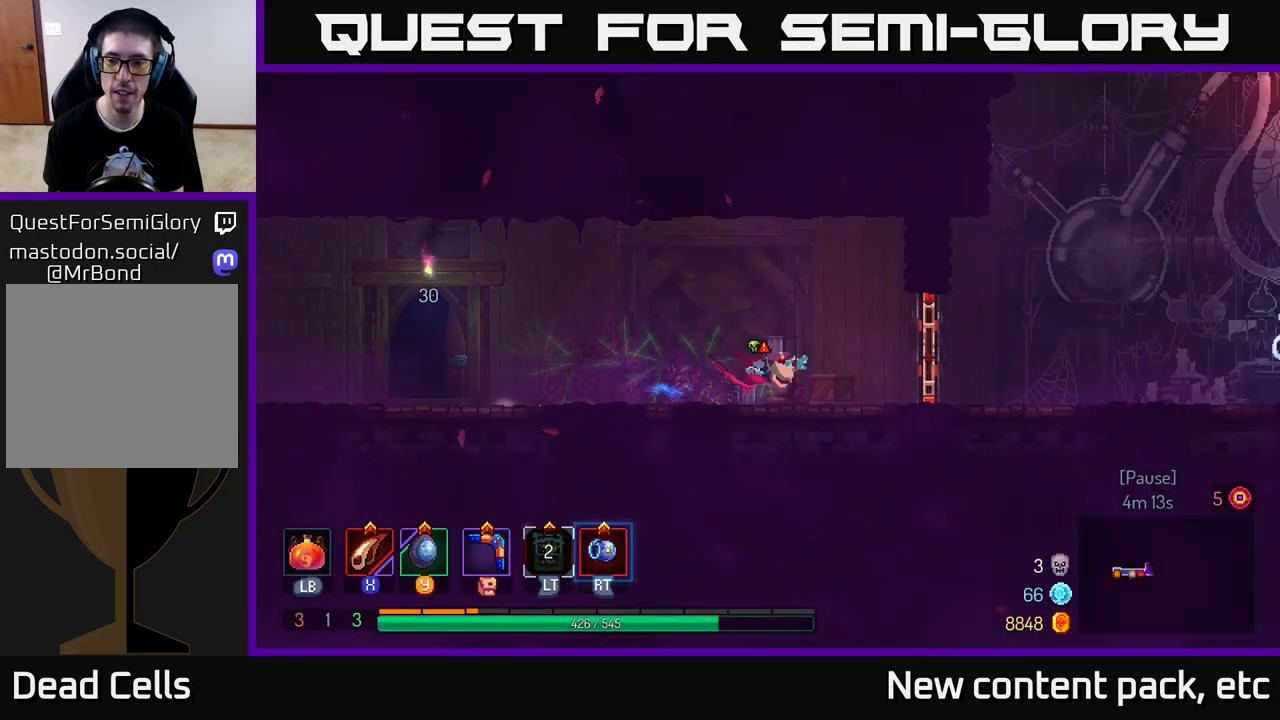
{"buttons": [], "left_stick": "right", "right_stick": "center", "events": [[50, "B", "up"], [133, "R1", "down"], [250, "R1", "up"]]}
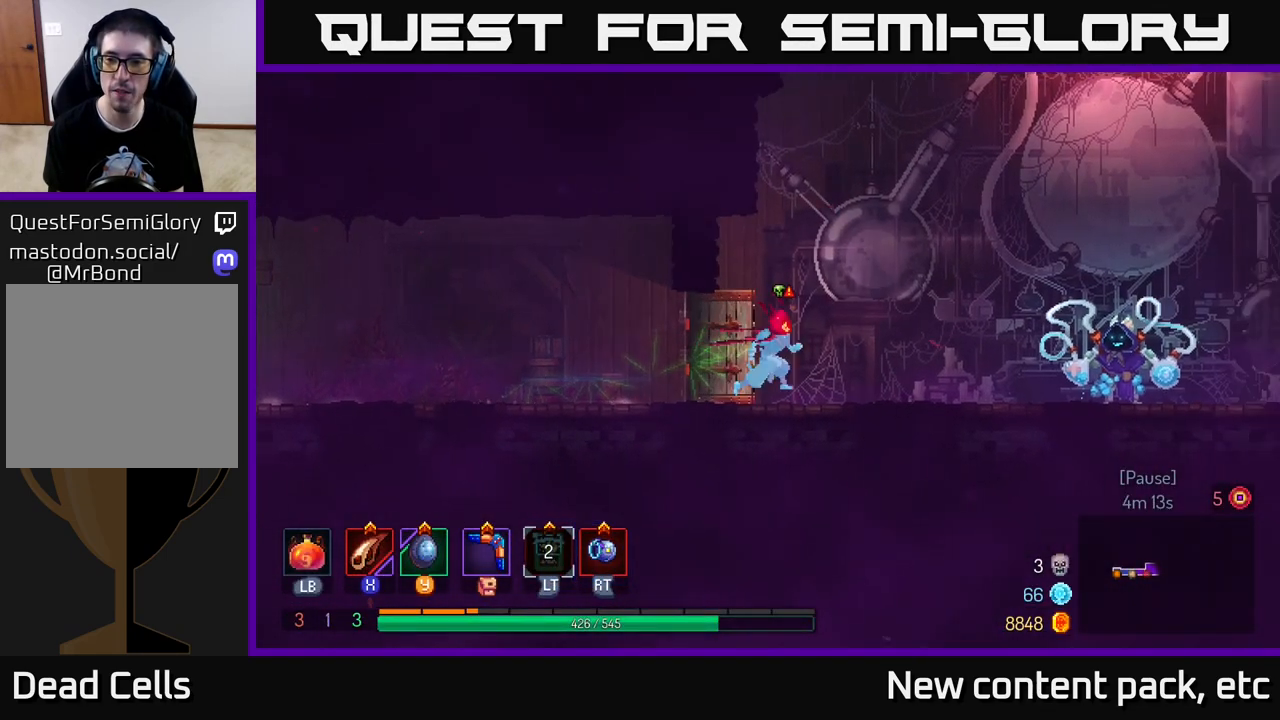
{"buttons": [], "left_stick": "right", "right_stick": "center", "events": []}
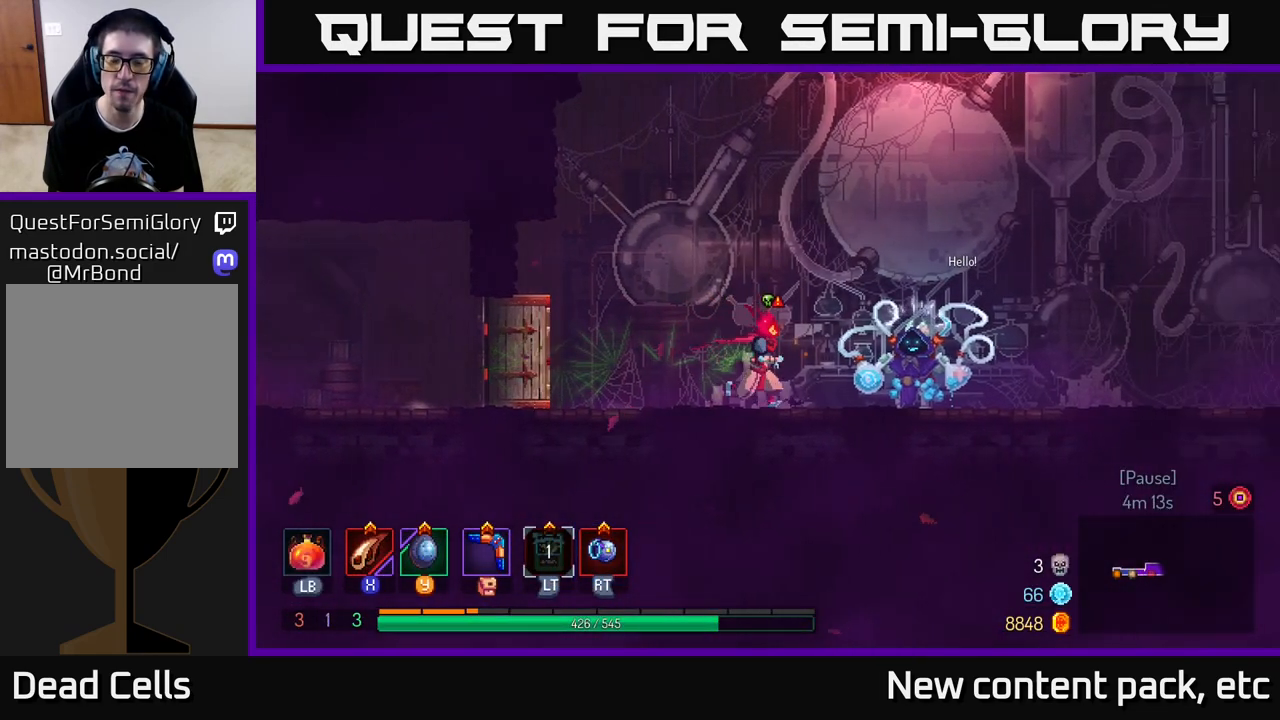
{"buttons": [], "left_stick": "center", "right_stick": "center", "events": [[317, "left_stick", "center"], [350, "R1", "down"], [483, "R1", "up"]]}
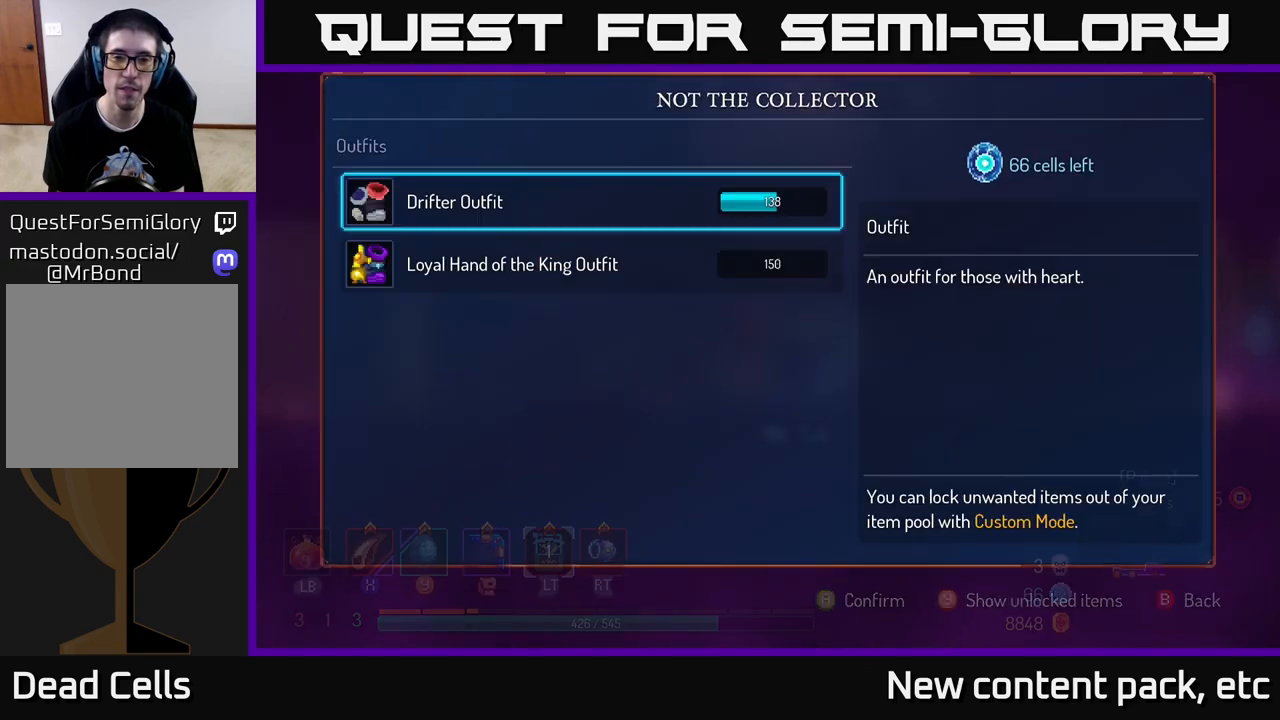
{"buttons": [], "left_stick": "center", "right_stick": "center", "events": []}
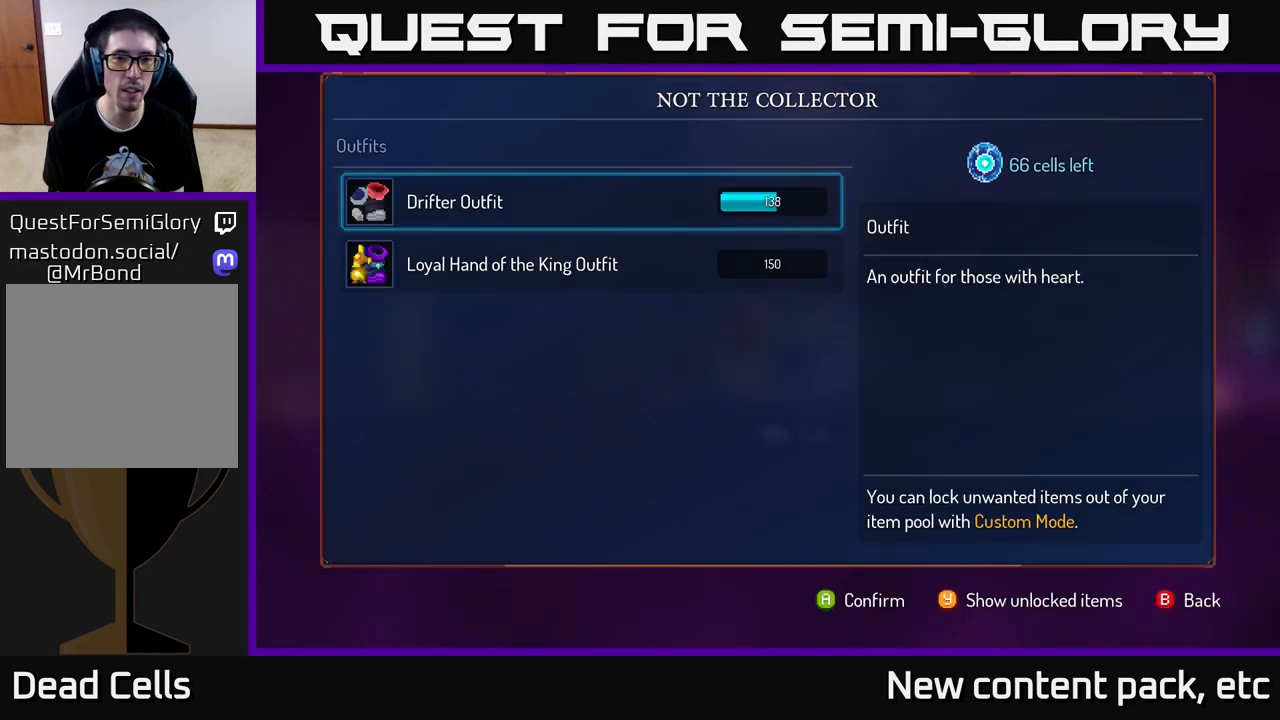
{"buttons": [], "left_stick": "center", "right_stick": "center", "events": [[283, "left_stick", "down"], [467, "left_stick", "center"]]}
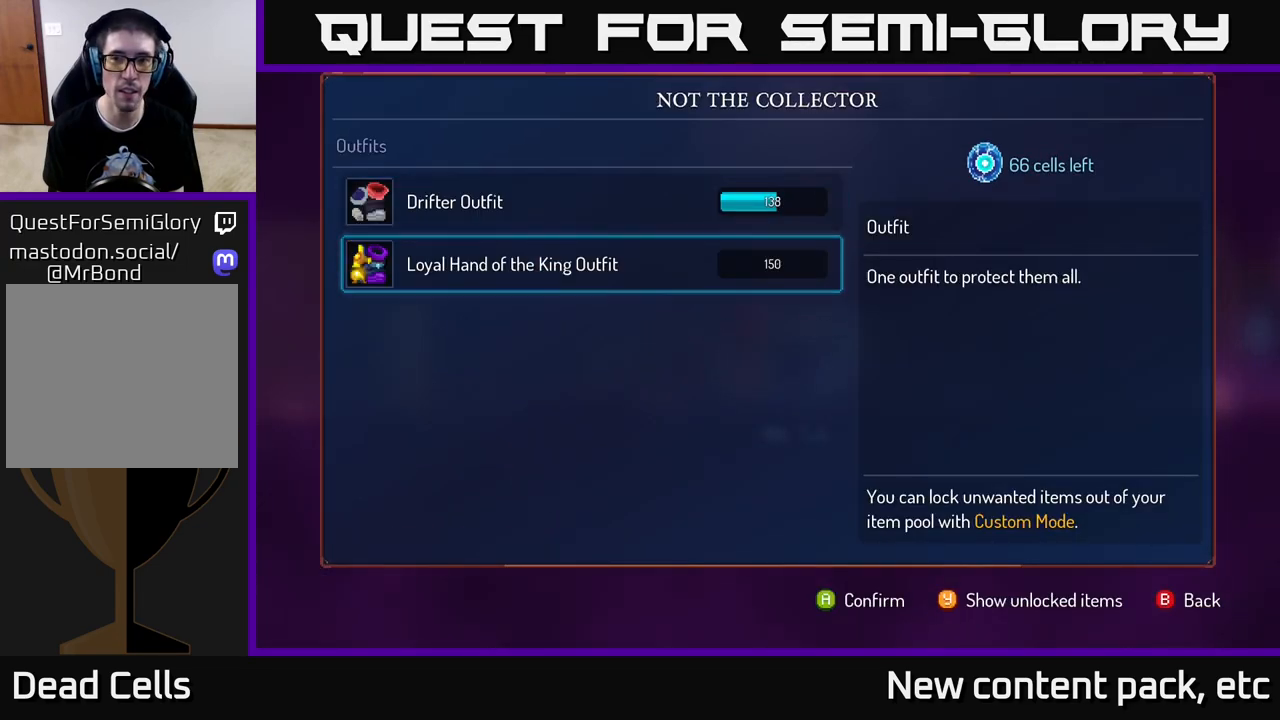
{"buttons": ["A"], "left_stick": "center", "right_stick": "center", "events": [[33, "left_stick", "up"], [183, "left_stick", "center"], [200, "A", "down"]]}
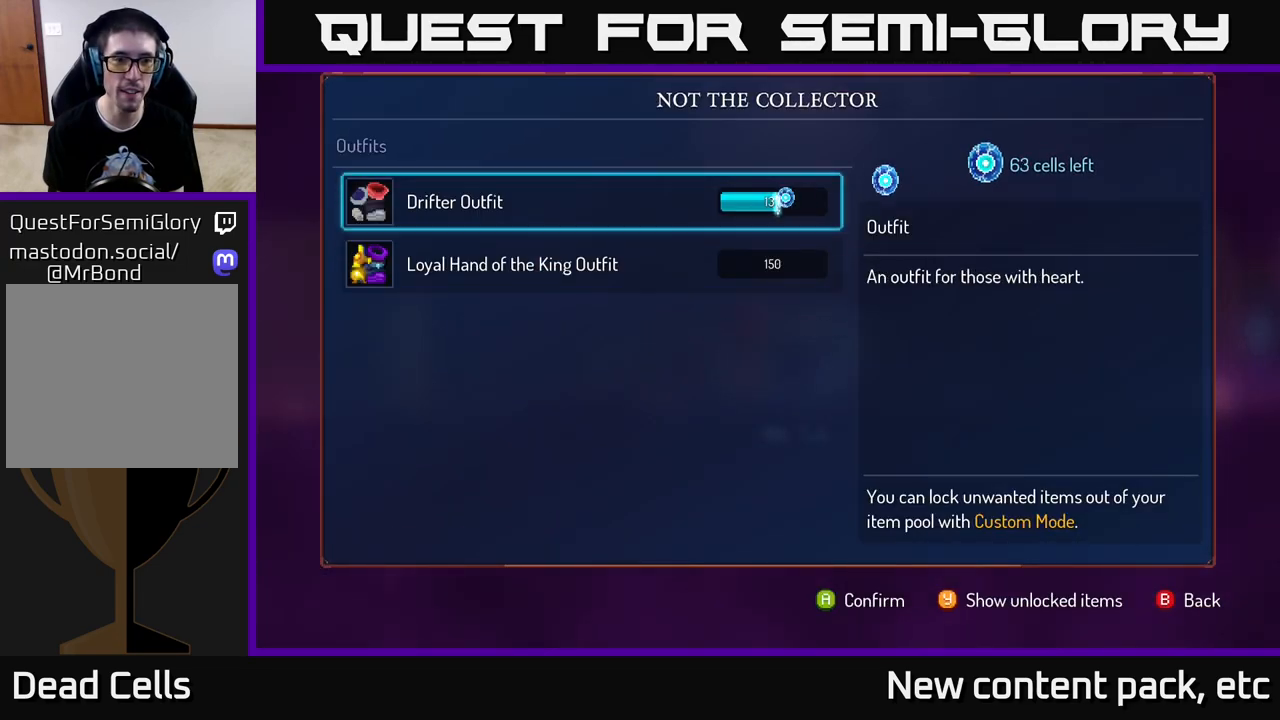
{"buttons": ["A"], "left_stick": "center", "right_stick": "center", "events": []}
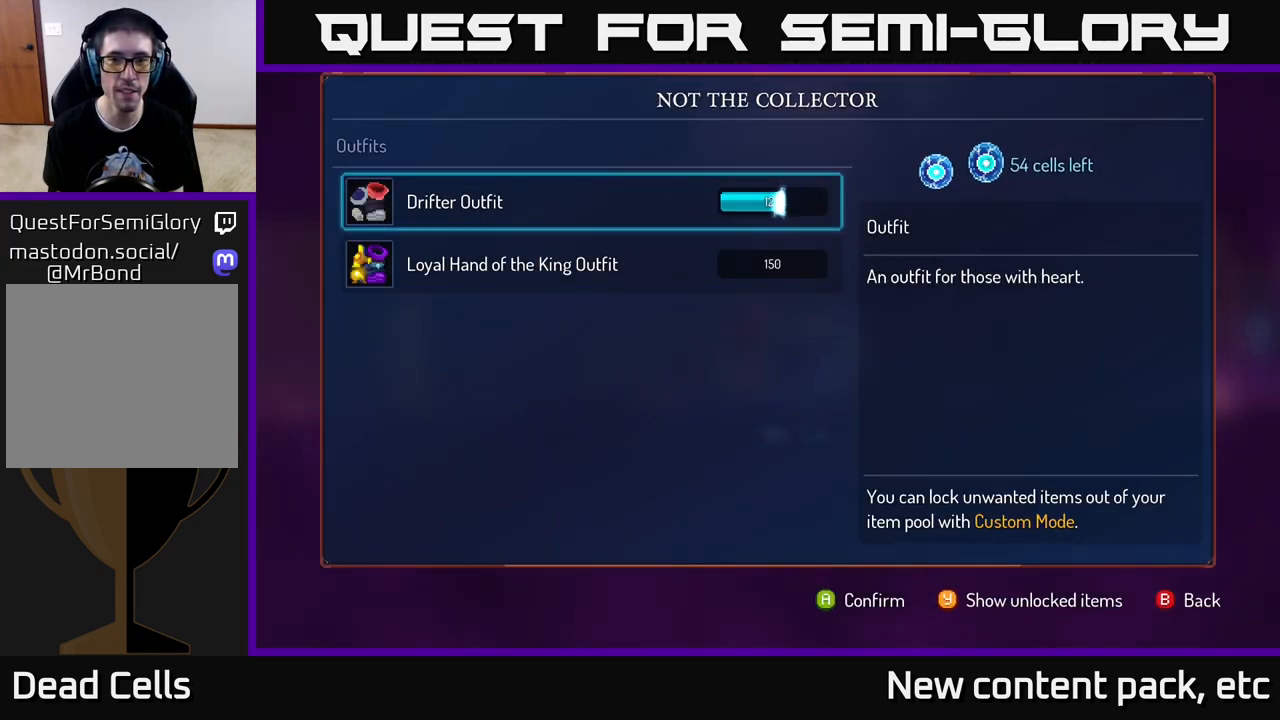
{"buttons": ["A"], "left_stick": "center", "right_stick": "center", "events": []}
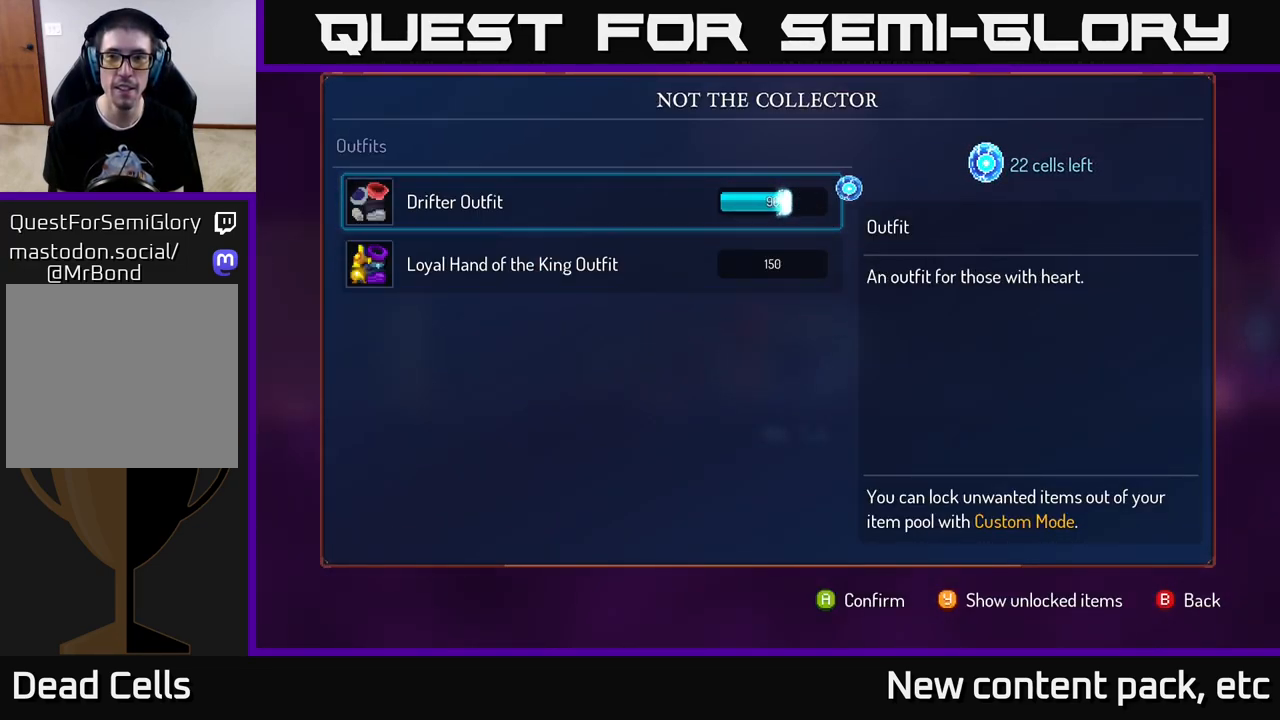
{"buttons": ["A"], "left_stick": "center", "right_stick": "center", "events": []}
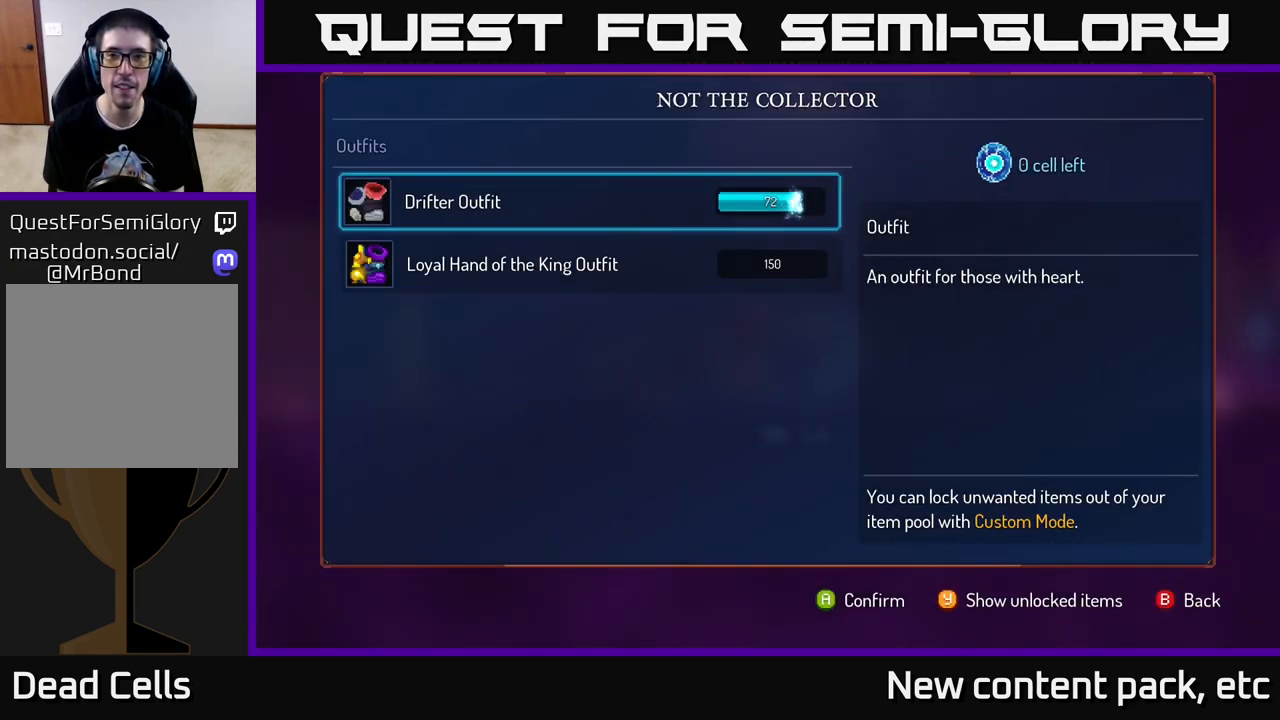
{"buttons": [], "left_stick": "right", "right_stick": "center", "events": [[67, "A", "up"], [183, "B", "down"], [267, "B", "up"], [350, "left_stick", "right"]]}
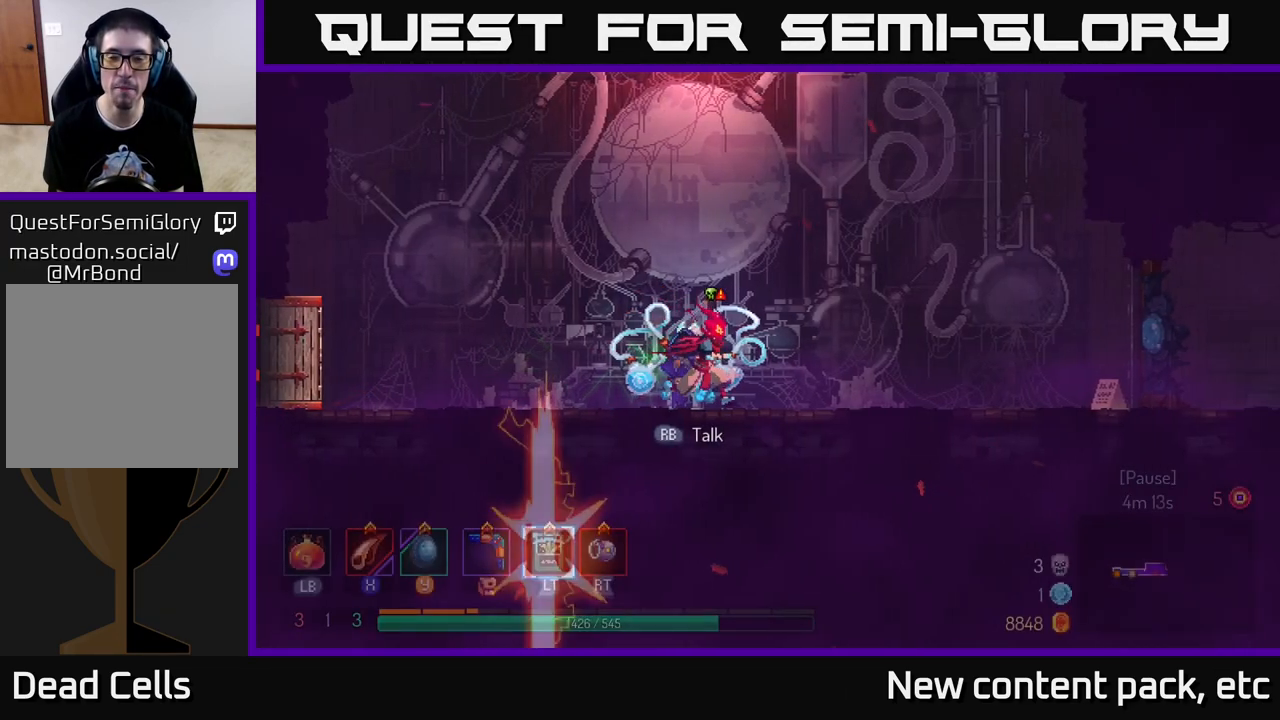
{"buttons": ["B"], "left_stick": "right", "right_stick": "center", "events": [[433, "B", "down"]]}